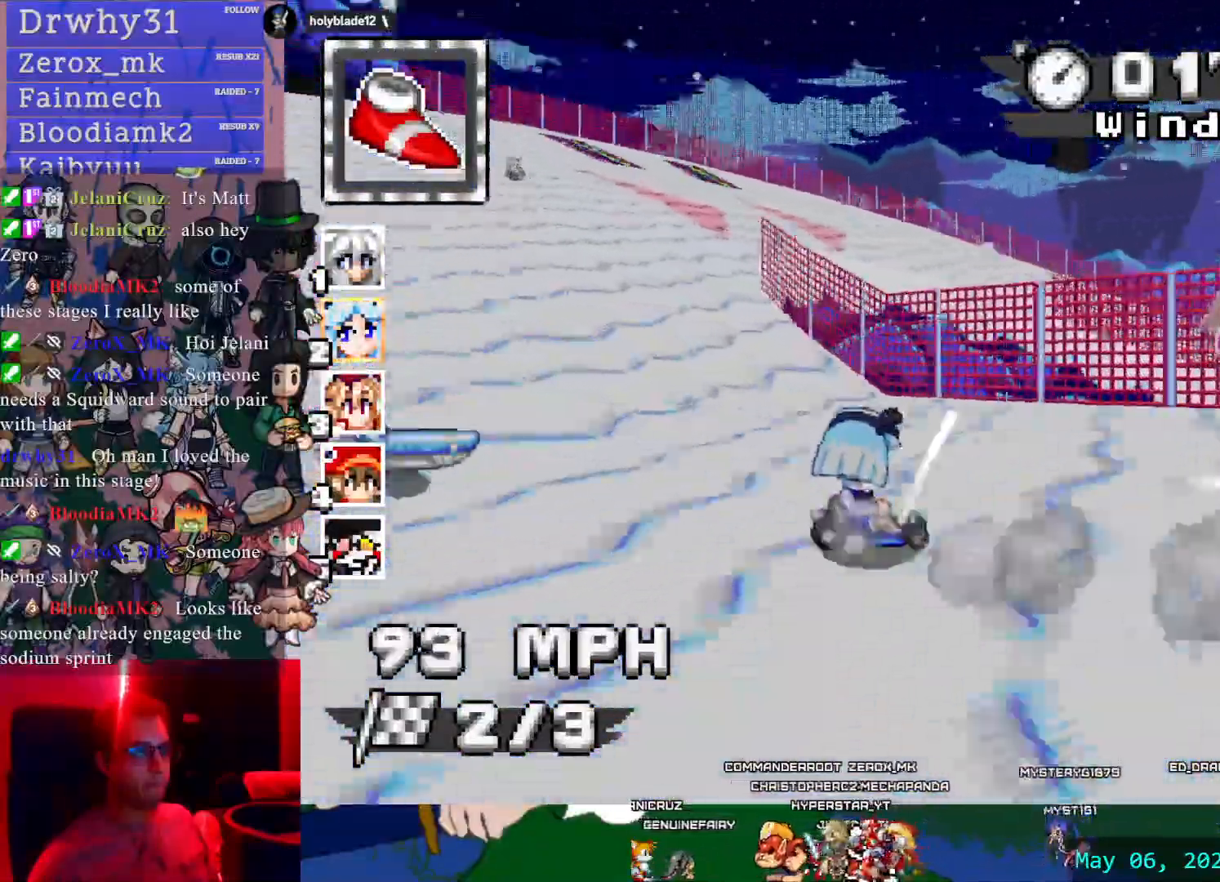
Gameplay with a controller (PlayStation layout); each line is a JSON object with the inputs held at the frame after it (dt_ms = milliseconds from this image to that frame). "events" lists button and stick changes between this image and that frame as [ms after this image, input, new state], when the widget could be followed in between. Not read: DPAD_RIGHT HOME L2 L3 R2 R3 SELECT START.
{"dt_ms": 500, "buttons": ["CROSS", "R1"], "left_stick": "right", "right_stick": "center", "events": [[100, "CIRCLE", "up"]]}
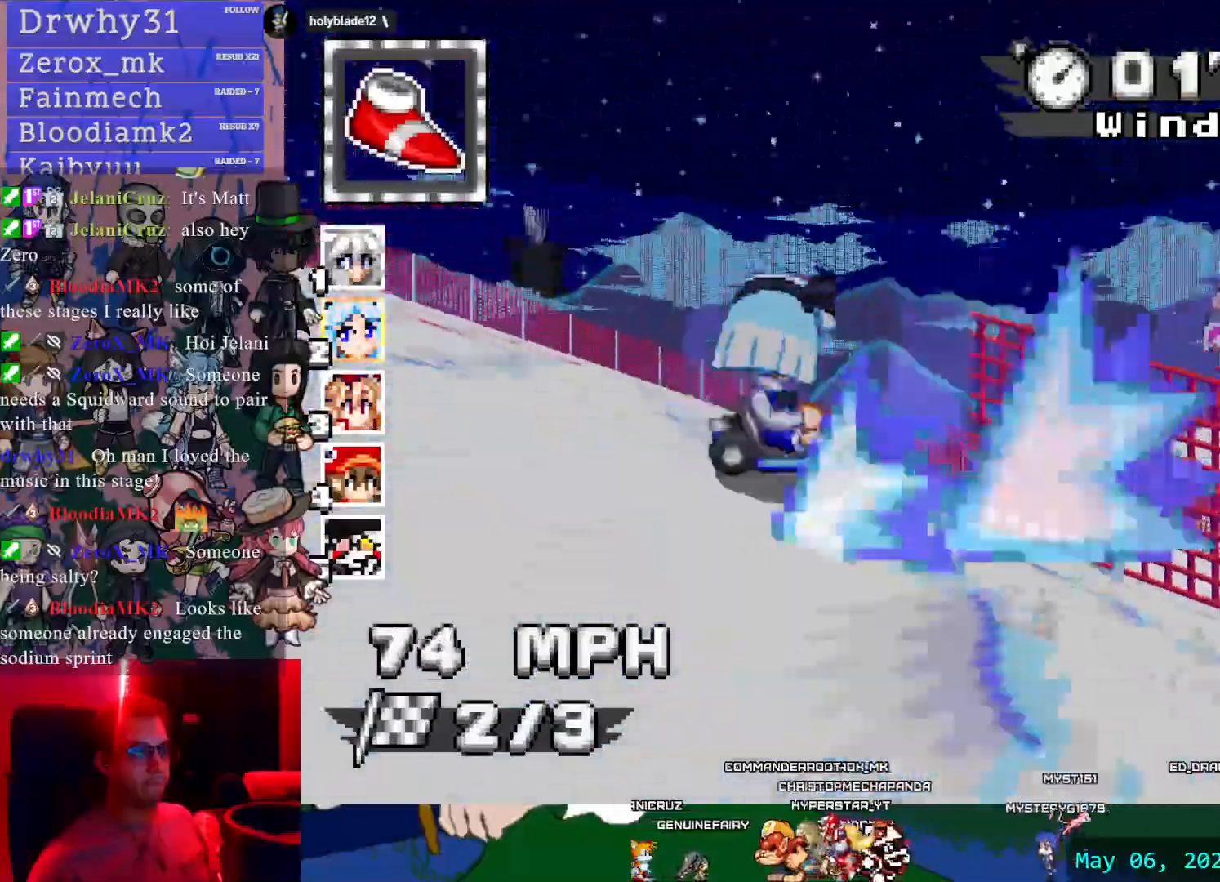
{"dt_ms": 500, "buttons": ["CROSS"], "left_stick": "center", "right_stick": "center", "events": [[300, "R1", "up"], [417, "left_stick", "center"]]}
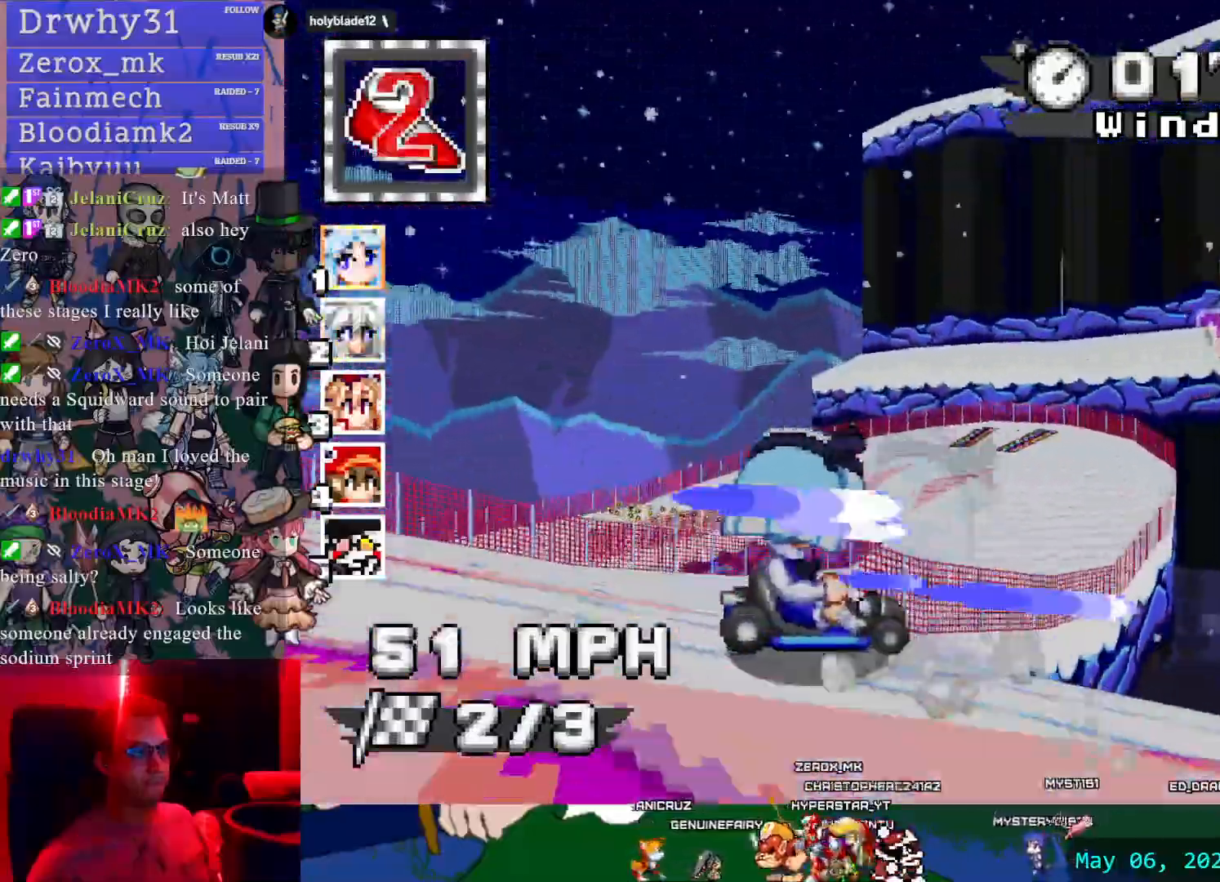
{"dt_ms": 500, "buttons": ["CROSS", "R1"], "left_stick": "right", "right_stick": "center", "events": [[50, "left_stick", "left"], [167, "R1", "down"], [317, "left_stick", "right"]]}
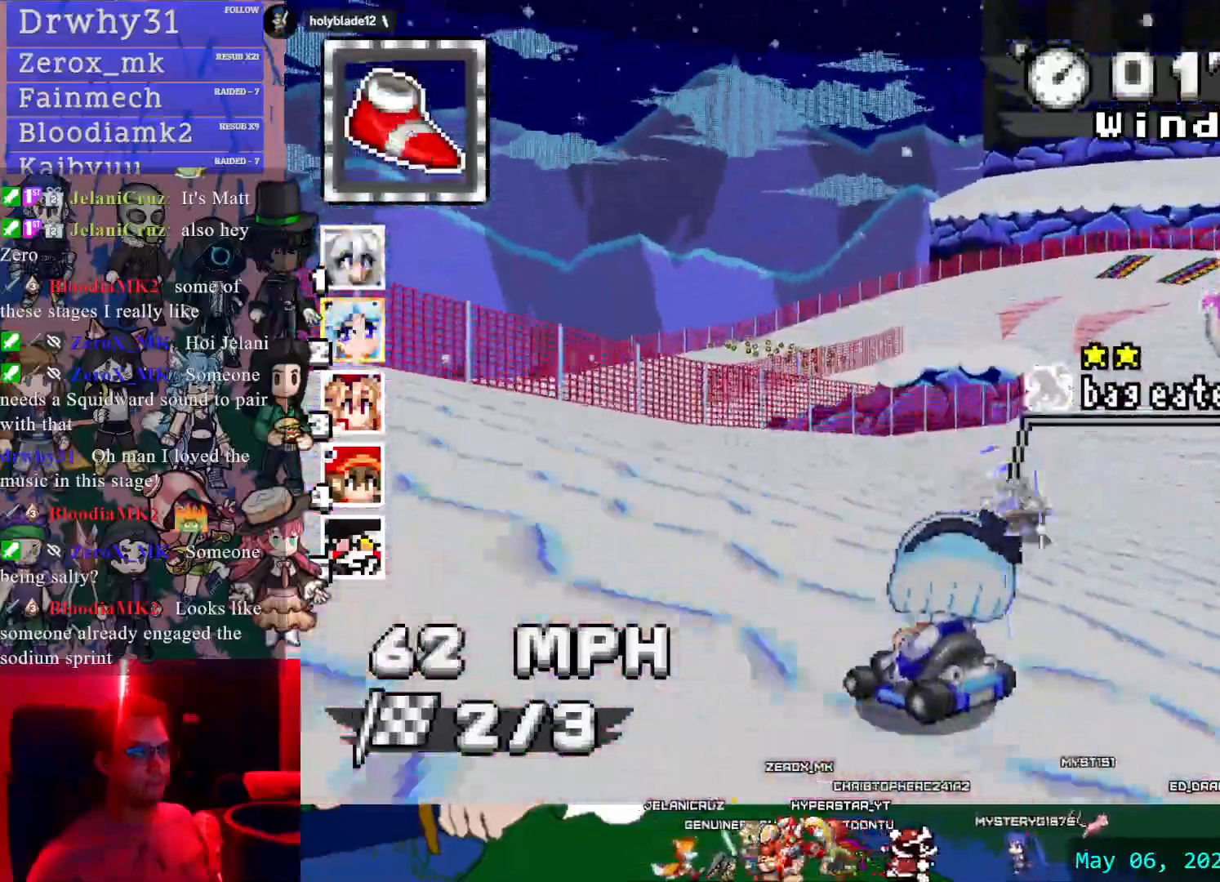
{"dt_ms": 1000, "buttons": ["CROSS", "R1"], "left_stick": "left", "right_stick": "center", "events": [[317, "DPAD_LEFT", "down"], [367, "DPAD_LEFT", "up"], [483, "left_stick", "center"], [533, "left_stick", "left"], [817, "DPAD_LEFT", "down"], [850, "DPAD_LEFT", "up"], [850, "left_stick", "center"], [950, "left_stick", "left"]]}
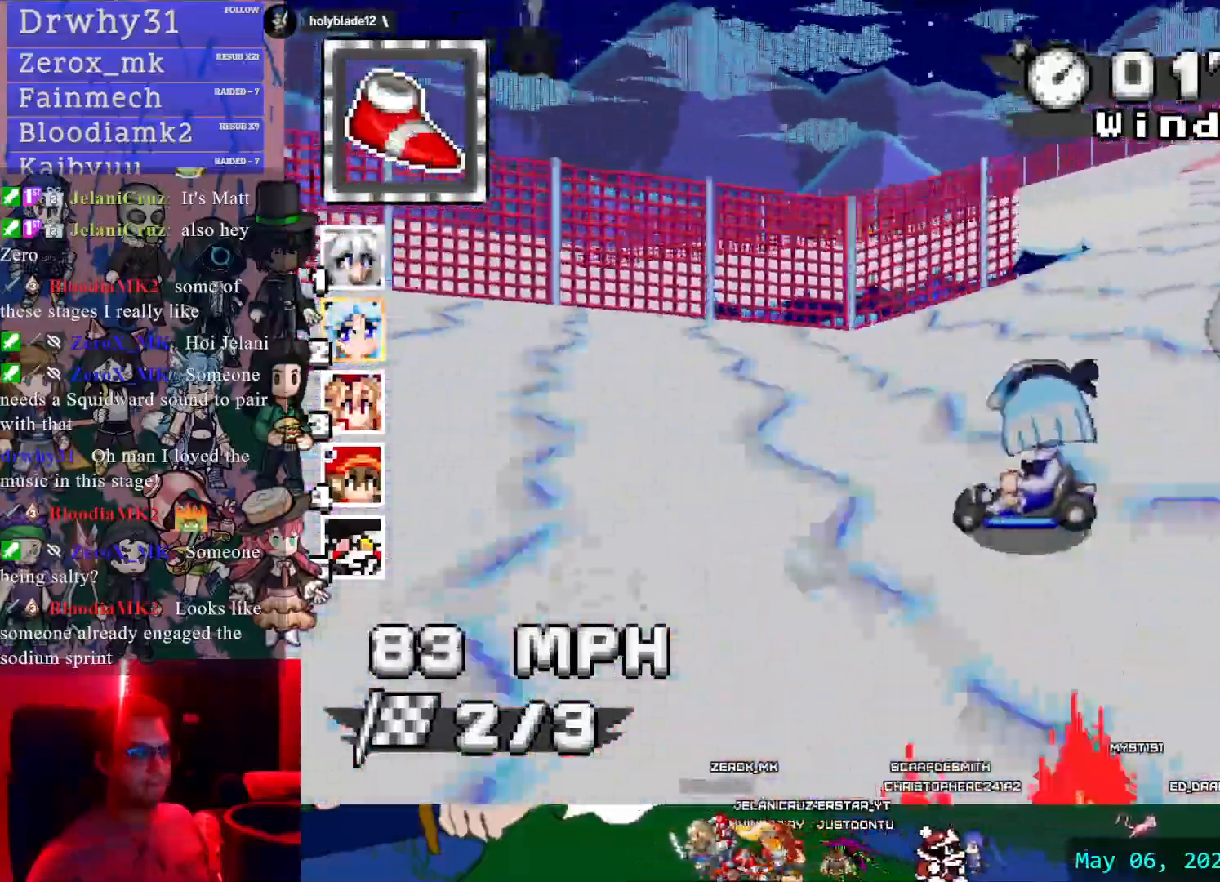
{"dt_ms": 500, "buttons": ["CROSS", "R1"], "left_stick": "left", "right_stick": "center", "events": [[233, "CIRCLE", "down"], [333, "CIRCLE", "up"]]}
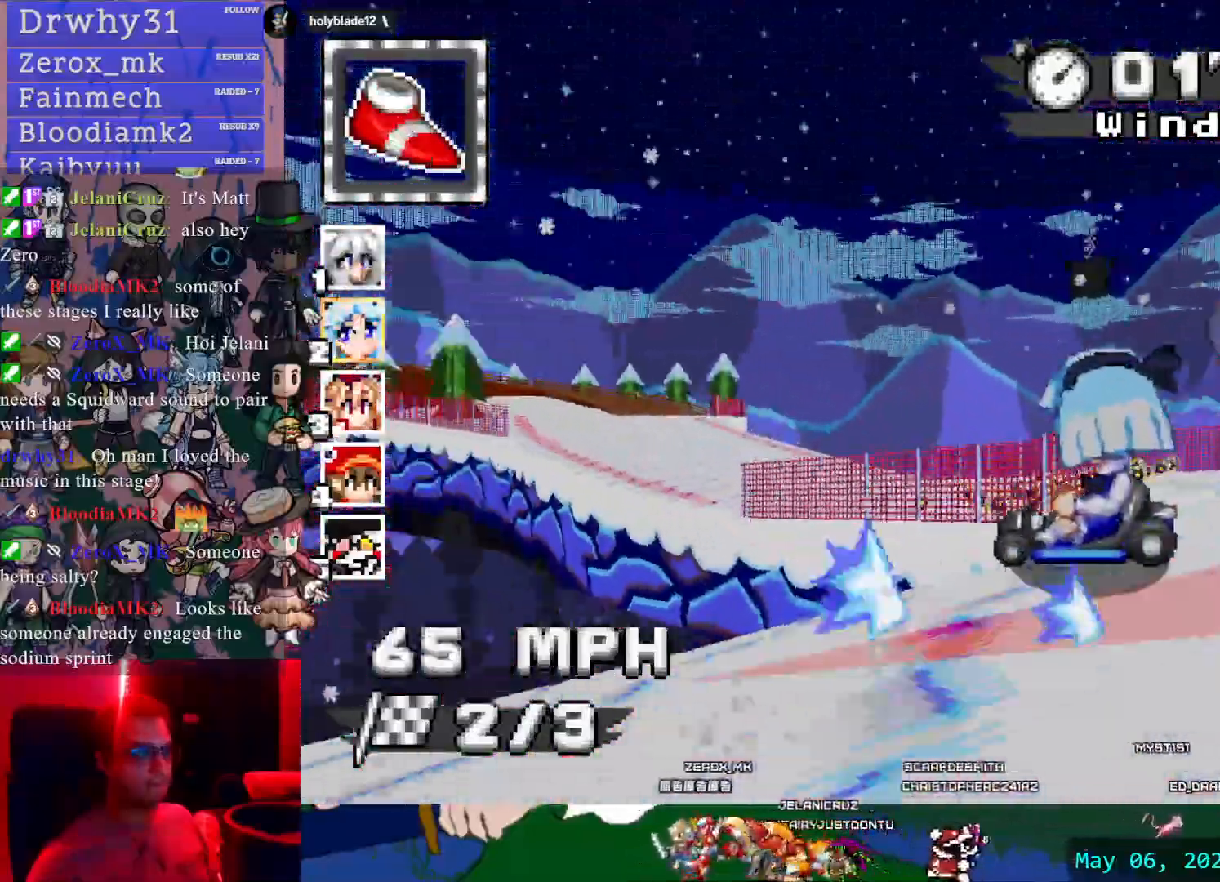
{"dt_ms": 500, "buttons": ["CROSS"], "left_stick": "center", "right_stick": "center", "events": [[500, "R1", "up"], [500, "left_stick", "center"]]}
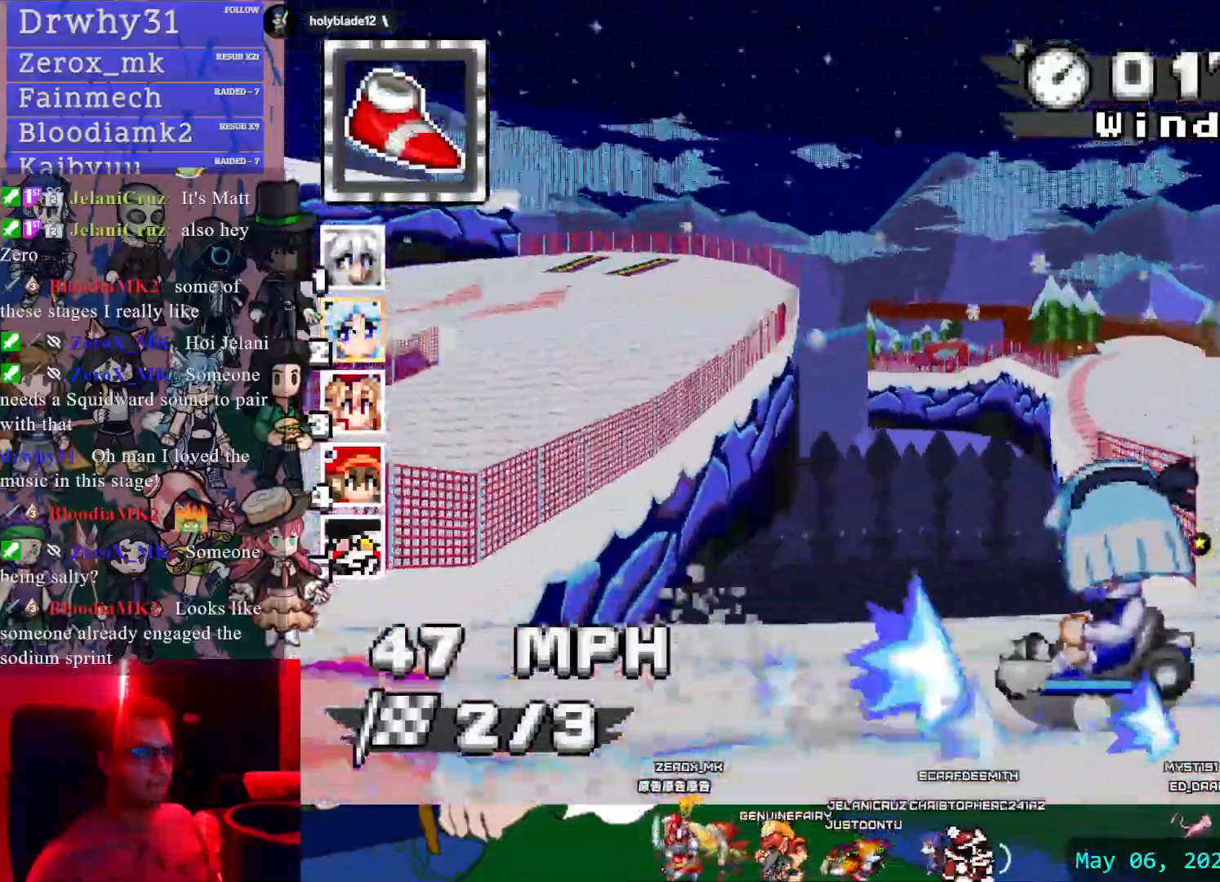
{"dt_ms": 1000, "buttons": ["CROSS"], "left_stick": "center", "right_stick": "center", "events": [[33, "left_stick", "right"], [400, "left_stick", "center"]]}
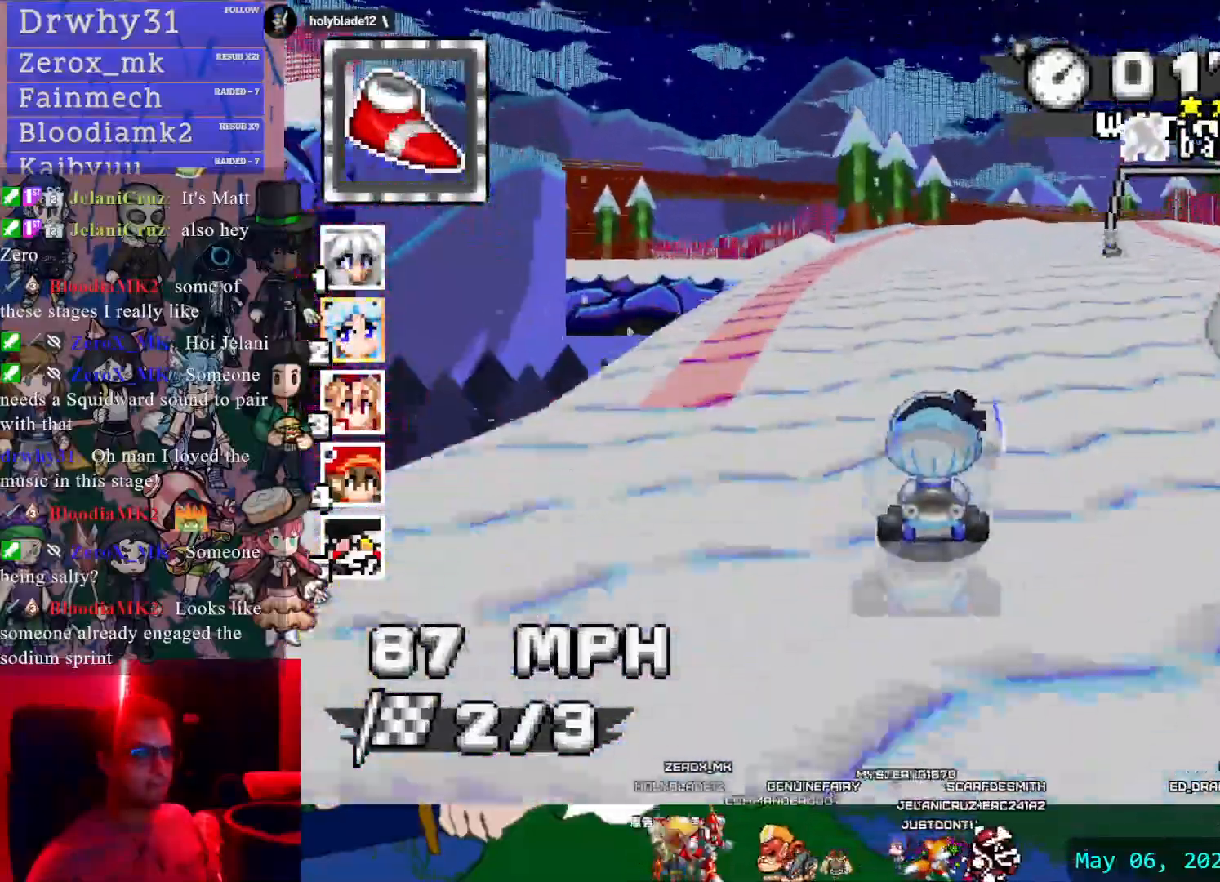
{"dt_ms": 500, "buttons": ["CROSS"], "left_stick": "down-right", "right_stick": "center", "events": [[417, "left_stick", "down-right"]]}
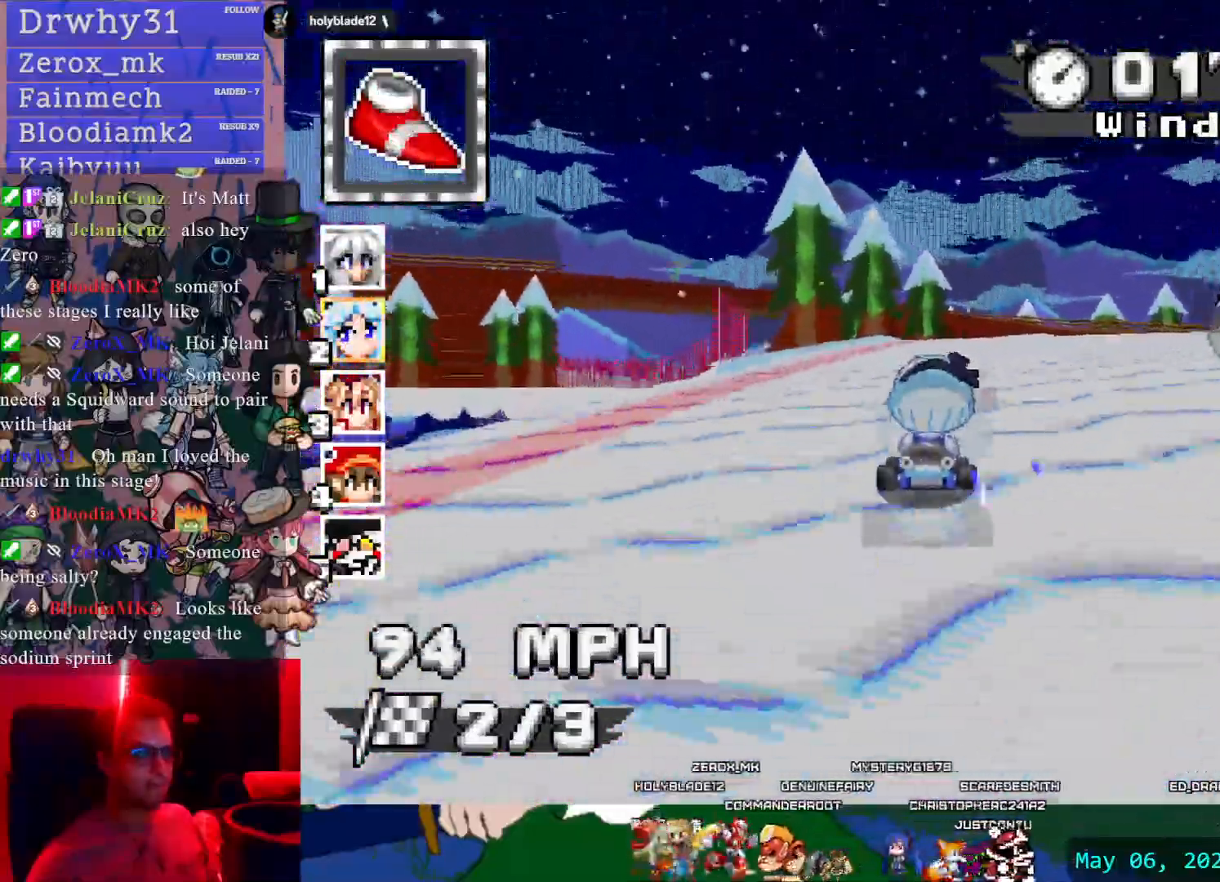
{"dt_ms": 500, "buttons": ["CROSS", "R1"], "left_stick": "right", "right_stick": "center", "events": [[50, "left_stick", "center"], [117, "left_stick", "left"], [133, "R1", "down"], [317, "left_stick", "center"], [367, "left_stick", "right"]]}
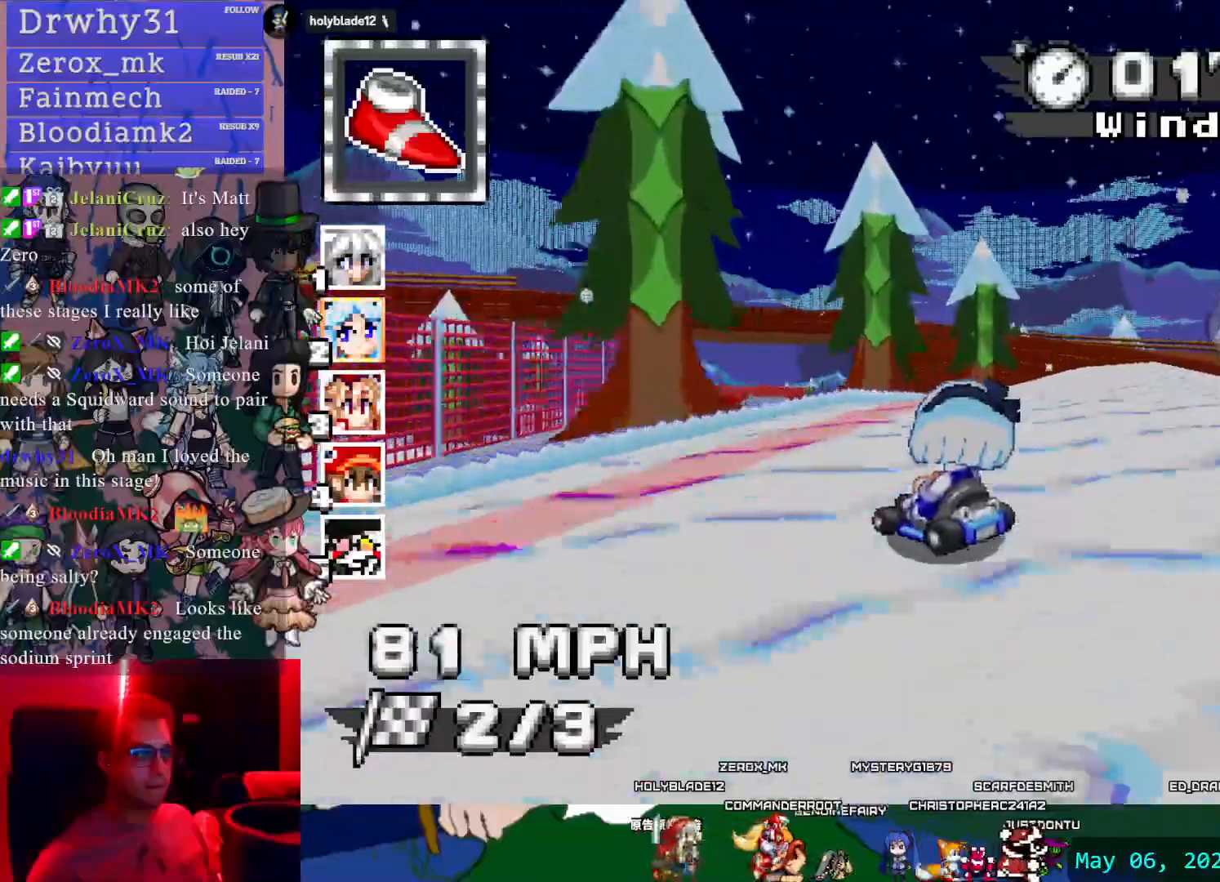
{"dt_ms": 500, "buttons": ["CROSS", "R1"], "left_stick": "right", "right_stick": "center", "events": []}
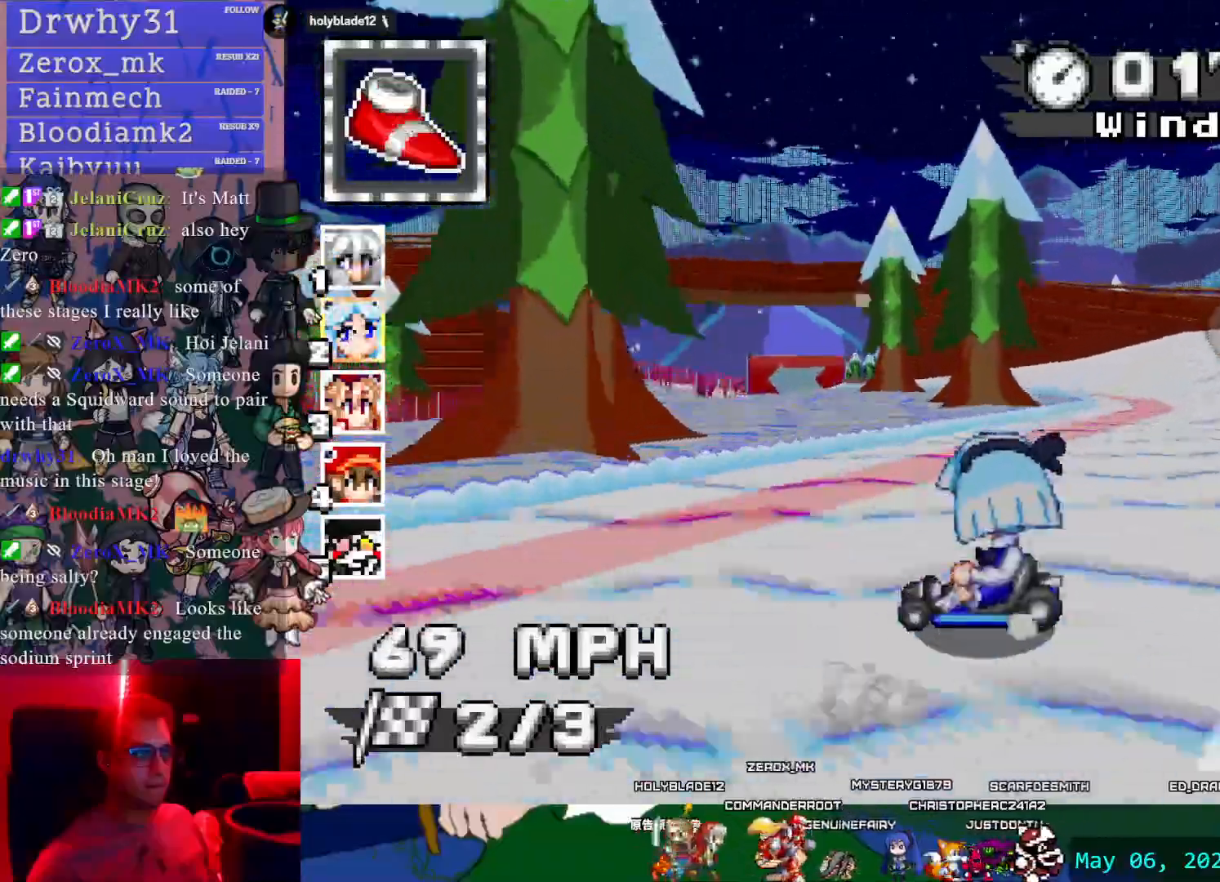
{"dt_ms": 500, "buttons": ["CROSS", "R1"], "left_stick": "center", "right_stick": "center", "events": [[150, "left_stick", "center"]]}
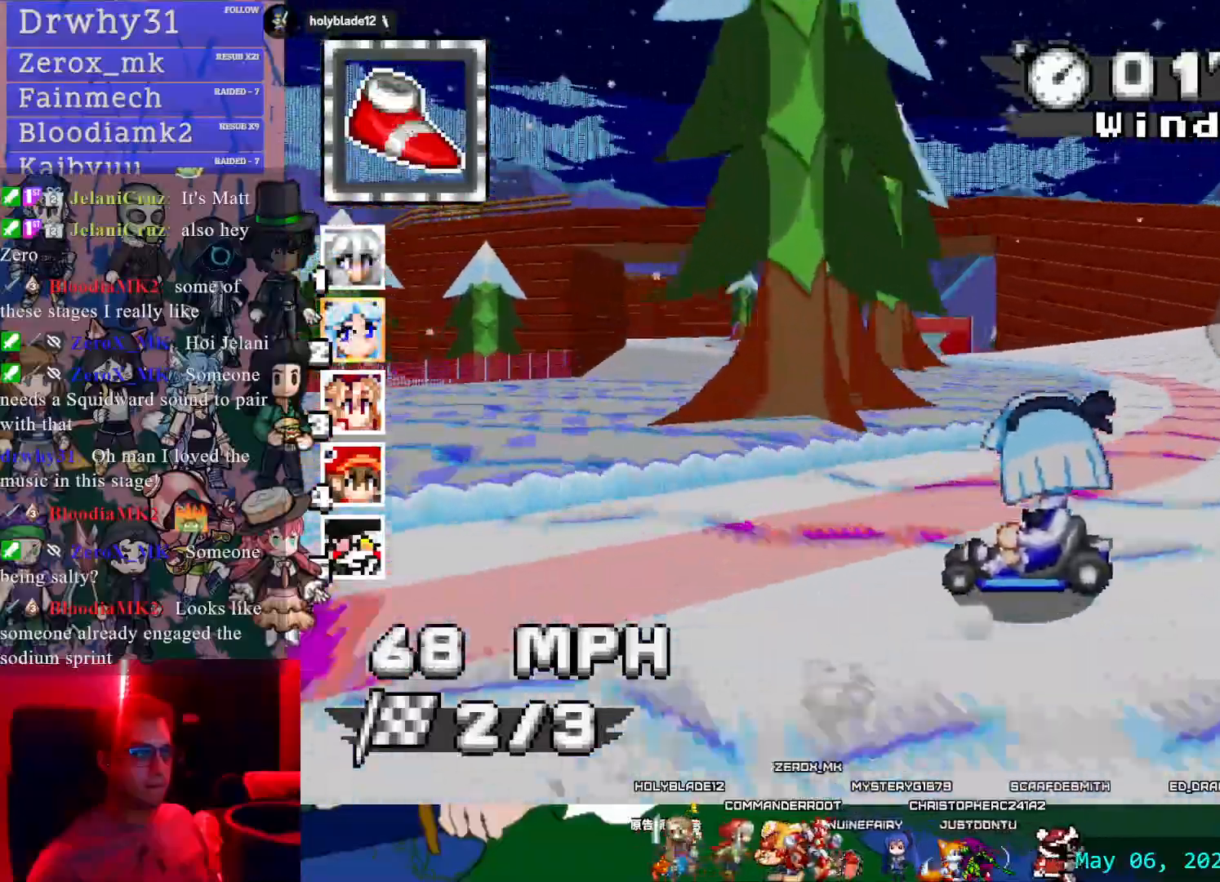
{"dt_ms": 500, "buttons": ["CROSS"], "left_stick": "center", "right_stick": "center", "events": [[450, "R1", "up"]]}
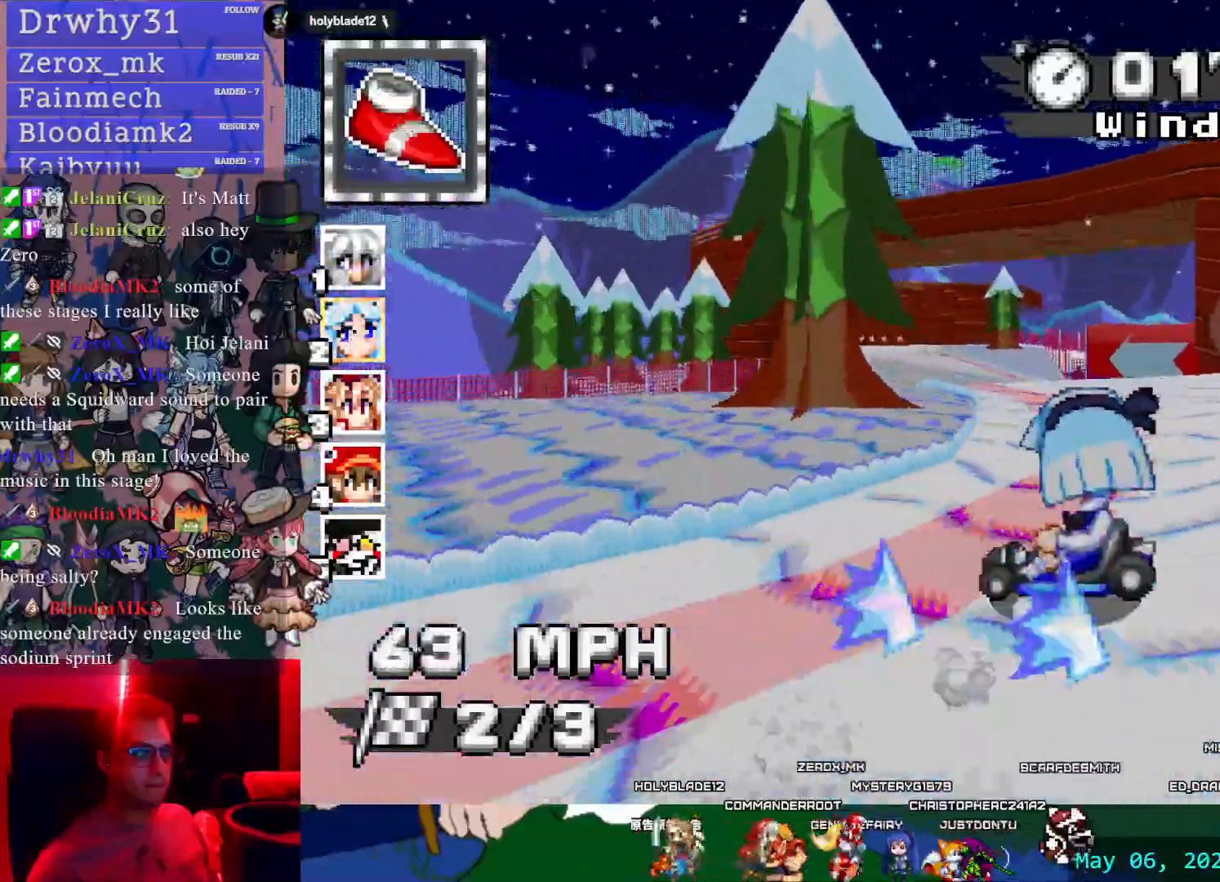
{"dt_ms": 500, "buttons": ["CROSS"], "left_stick": "center", "right_stick": "center", "events": []}
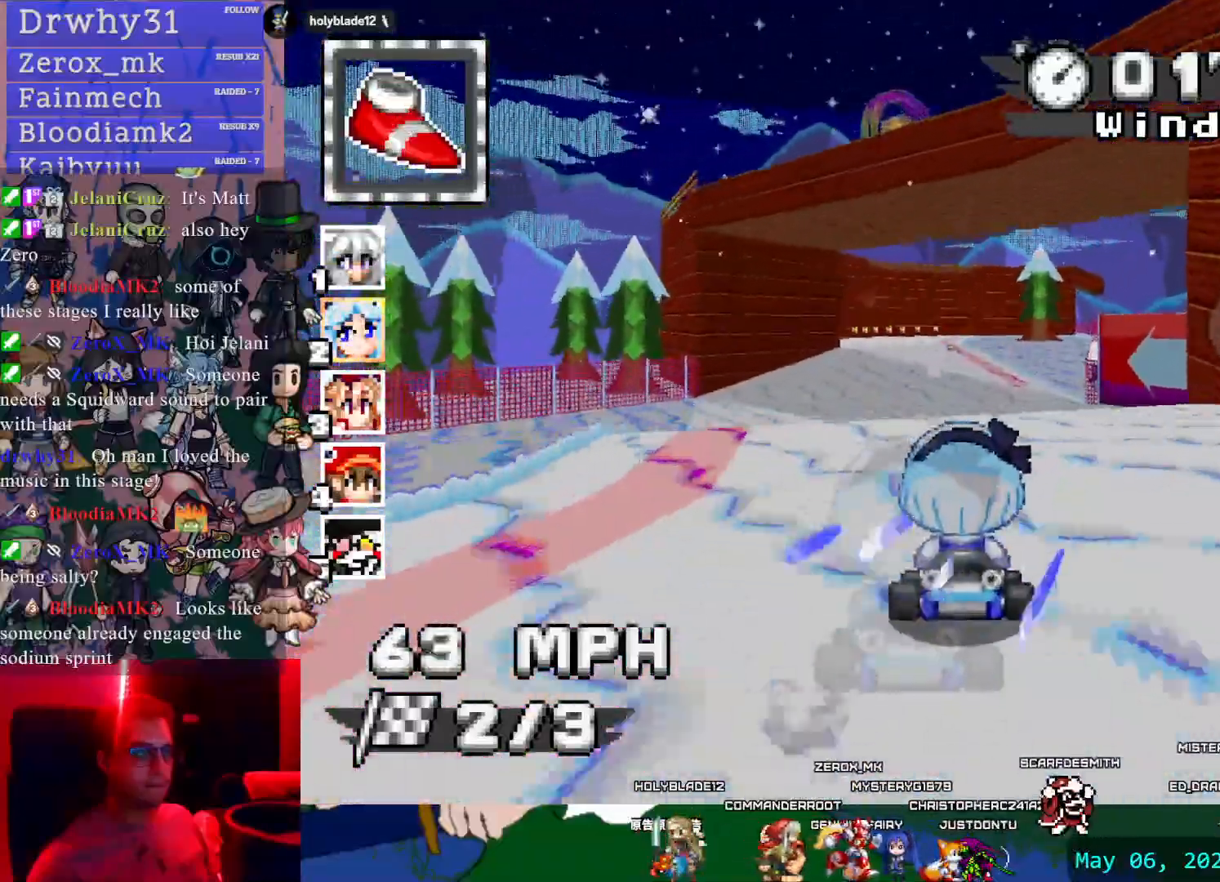
{"dt_ms": 500, "buttons": ["CROSS", "R1"], "left_stick": "down-right", "right_stick": "center", "events": [[250, "R1", "down"], [250, "left_stick", "down-right"]]}
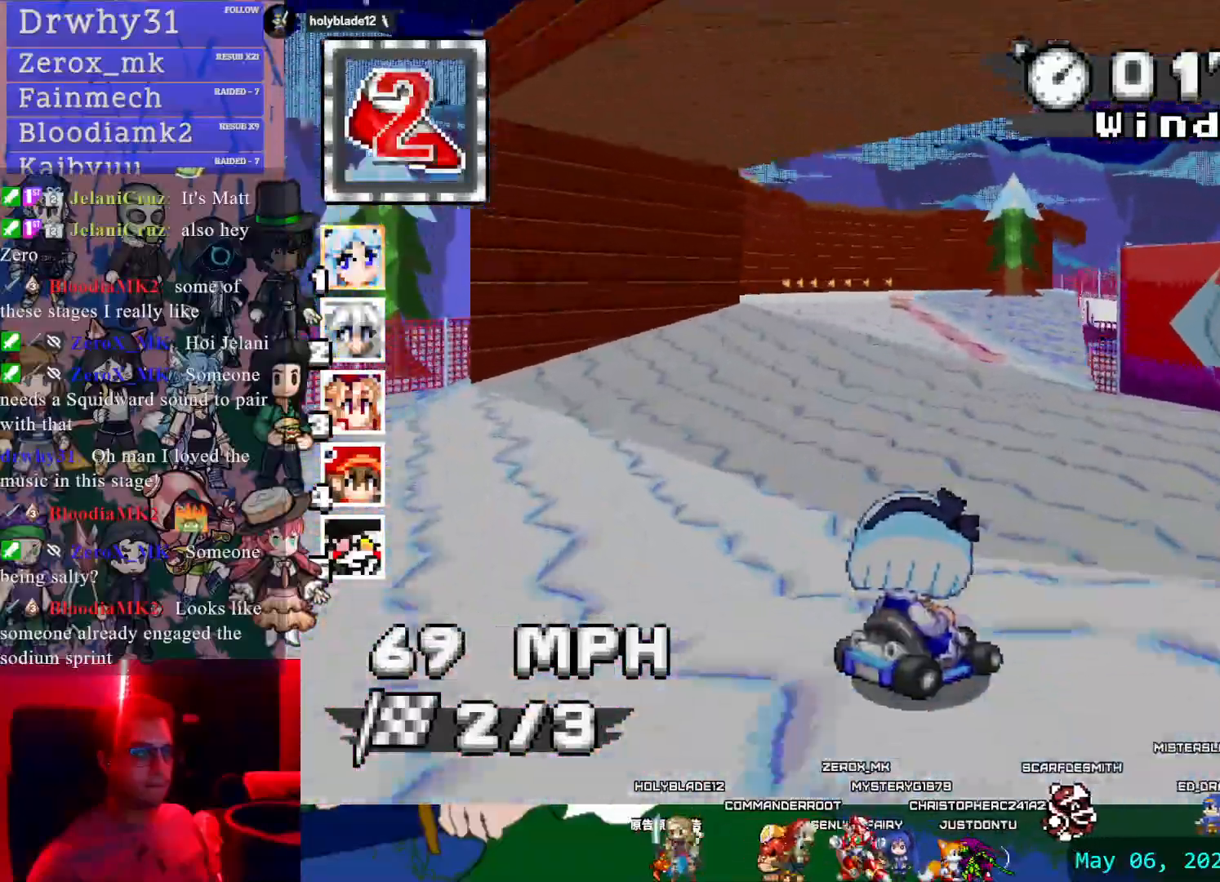
{"dt_ms": 500, "buttons": ["CROSS", "R1"], "left_stick": "left", "right_stick": "center", "events": [[67, "left_stick", "center"], [117, "left_stick", "left"]]}
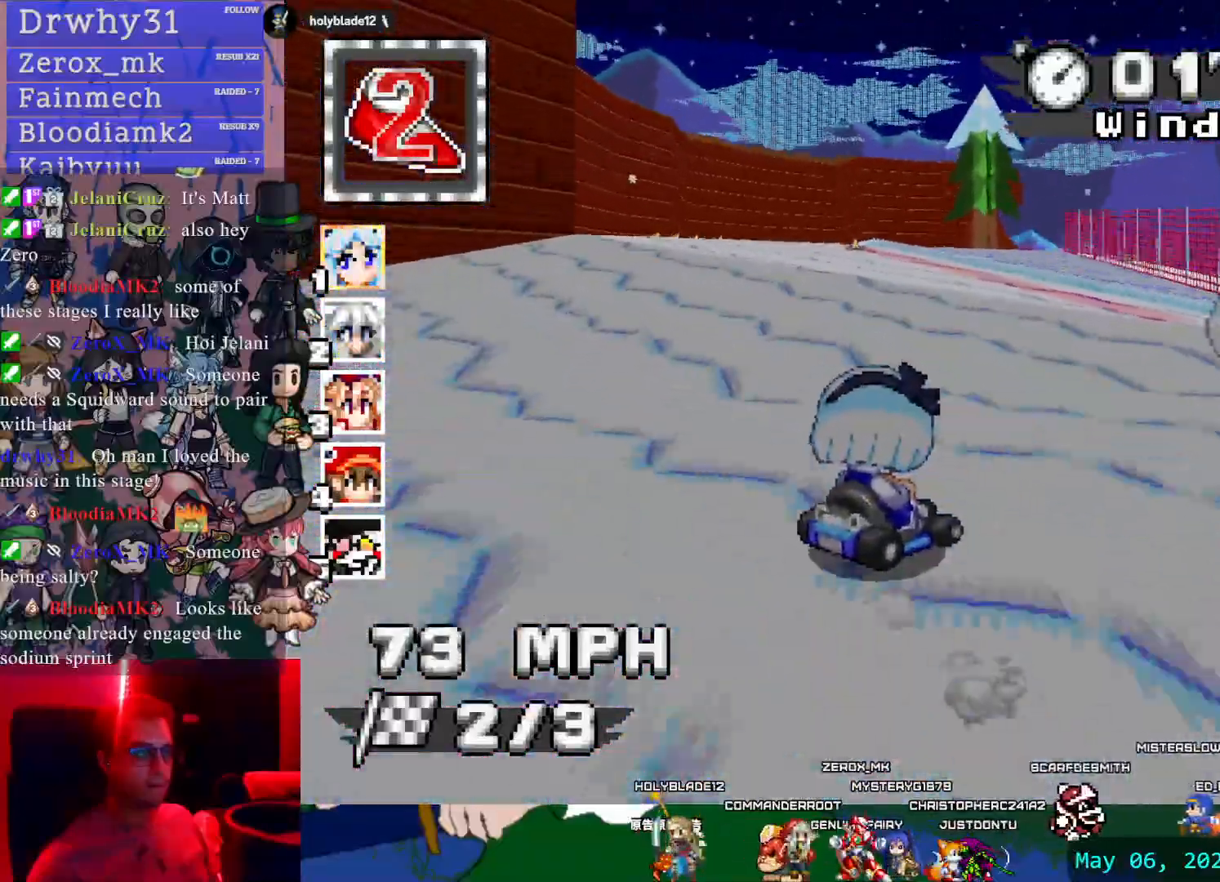
{"dt_ms": 500, "buttons": ["CROSS", "R1"], "left_stick": "center", "right_stick": "center", "events": [[250, "left_stick", "center"]]}
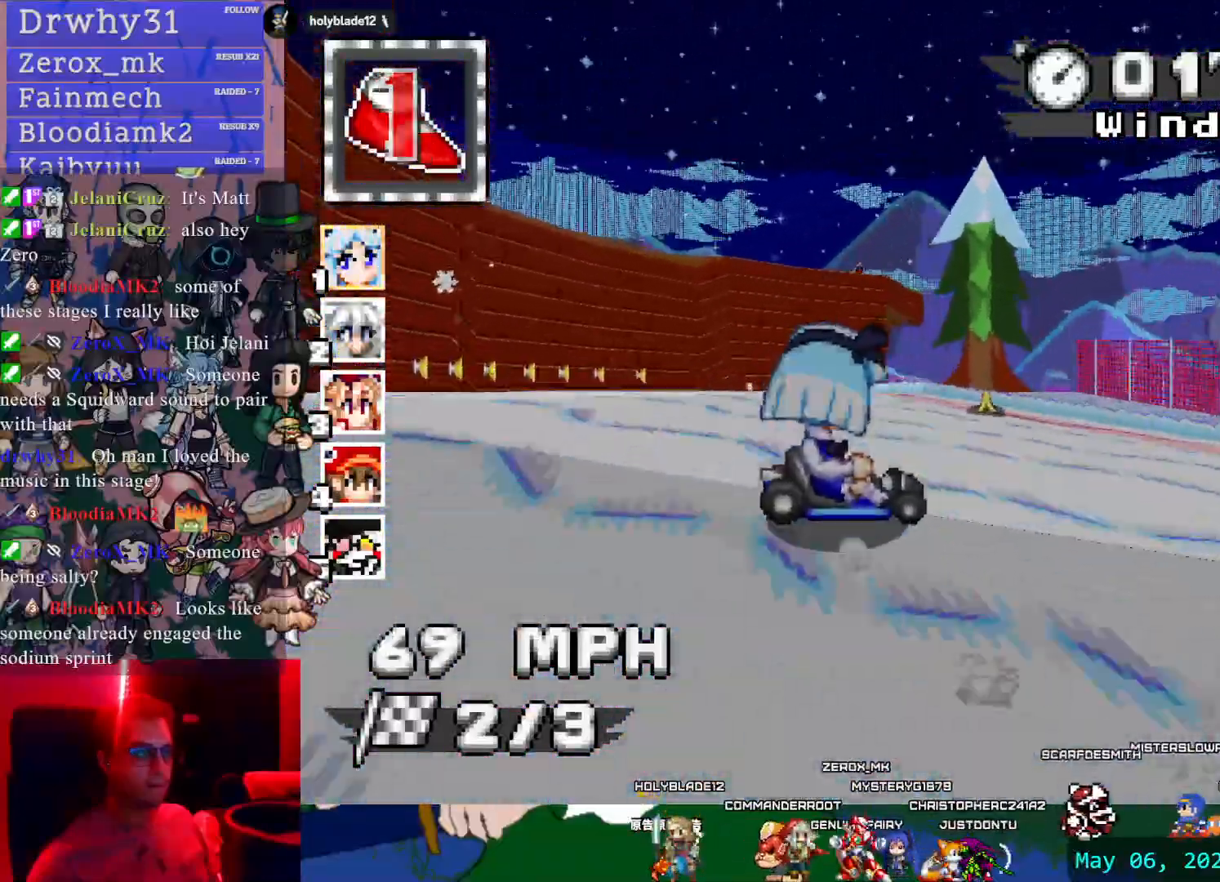
{"dt_ms": 500, "buttons": ["CROSS", "R1"], "left_stick": "left", "right_stick": "center", "events": [[150, "left_stick", "left"]]}
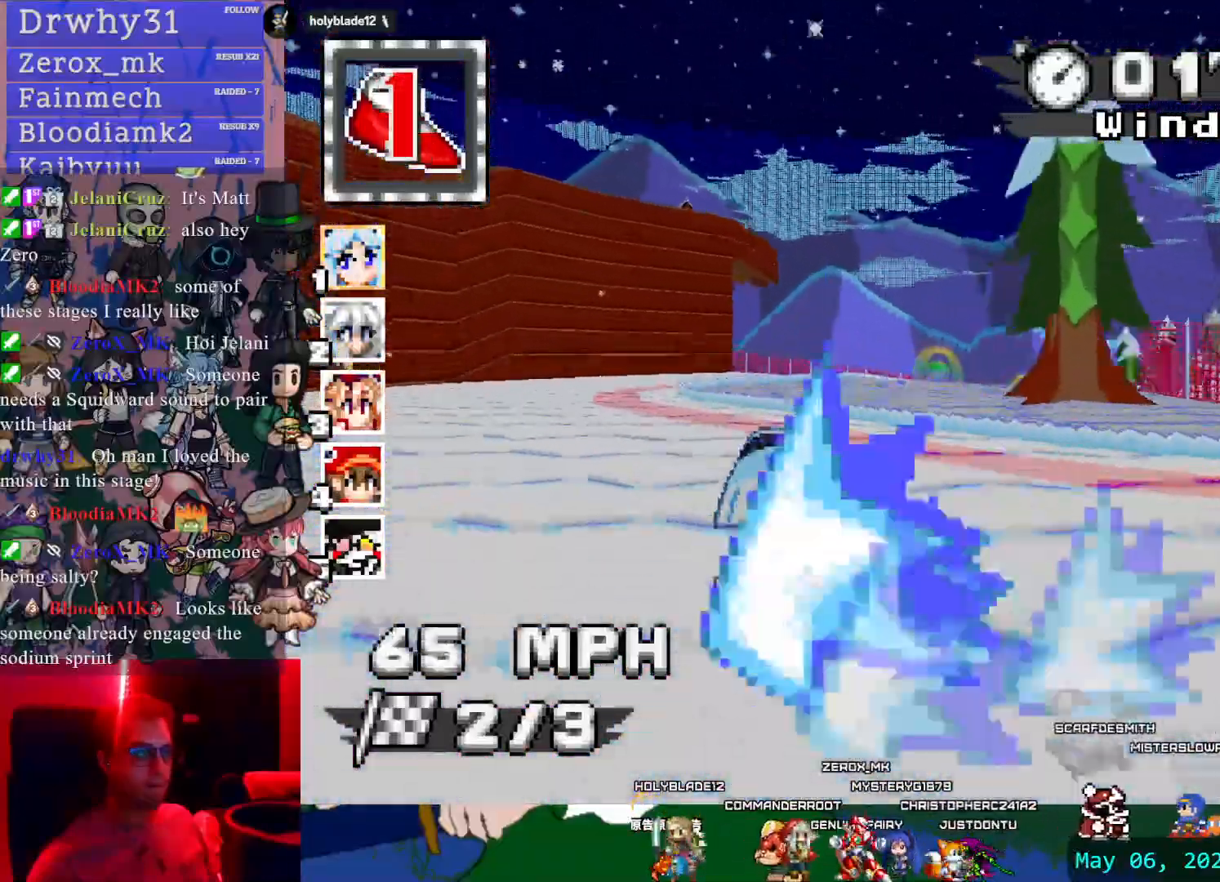
{"dt_ms": 500, "buttons": ["CROSS", "R1"], "left_stick": "center", "right_stick": "center", "events": [[317, "left_stick", "center"]]}
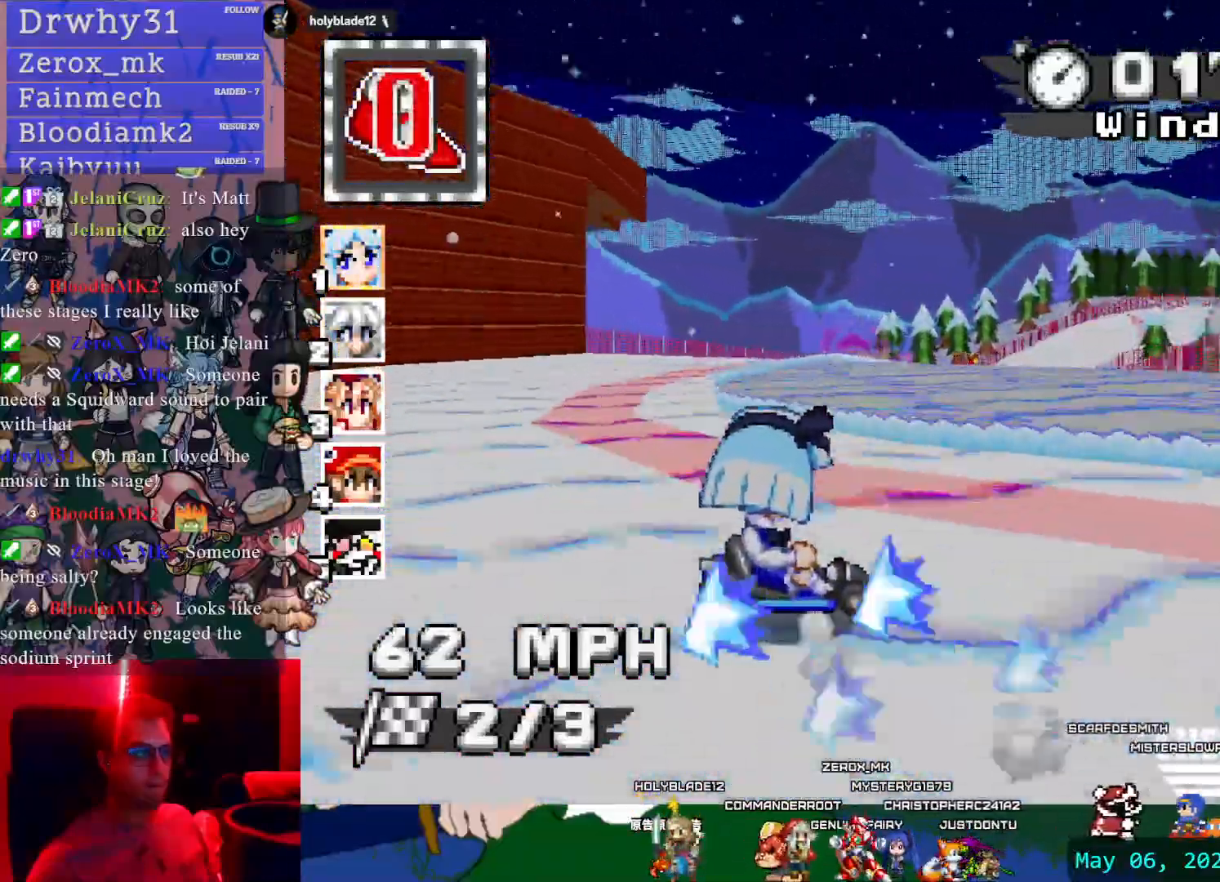
{"dt_ms": 500, "buttons": ["CROSS"], "left_stick": "center", "right_stick": "center", "events": [[33, "R1", "up"], [117, "L1", "down"], [183, "L1", "up"]]}
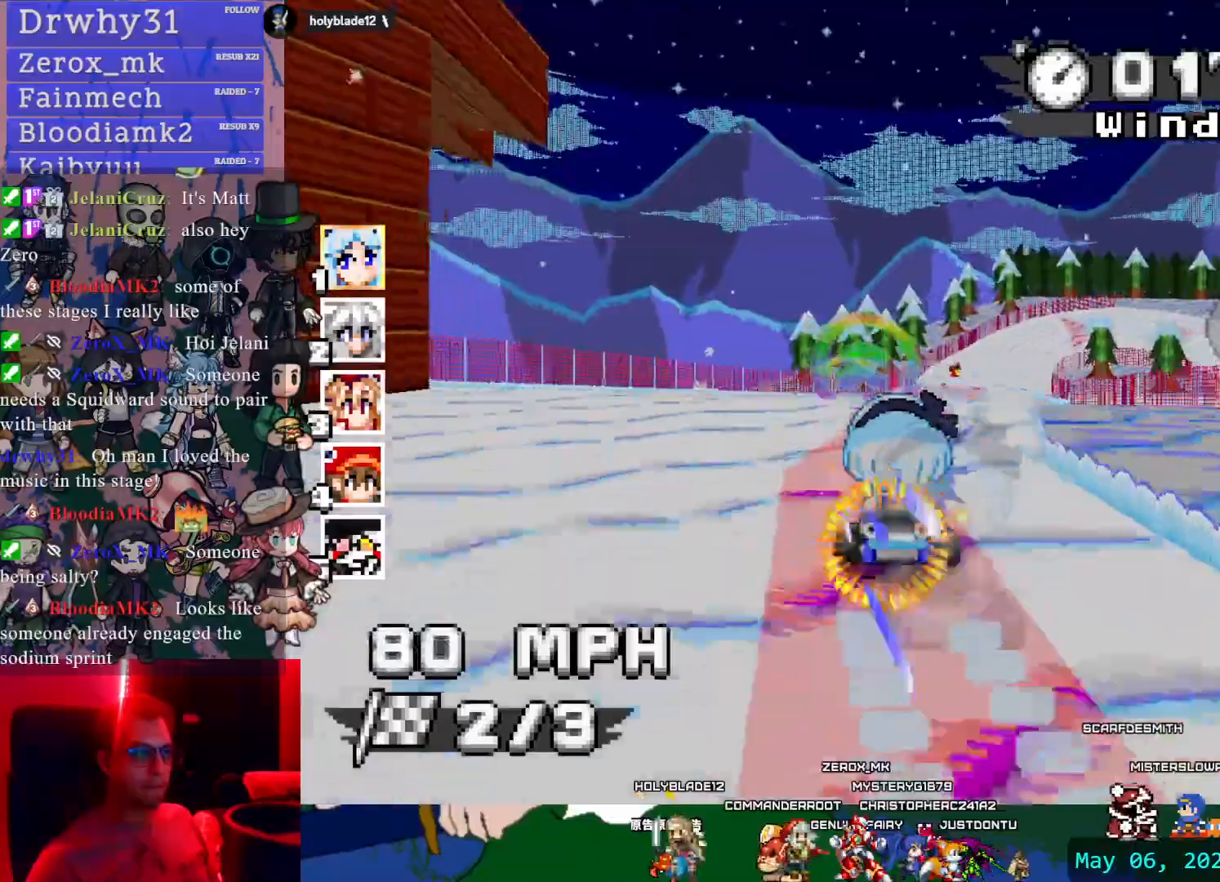
{"dt_ms": 500, "buttons": ["CROSS"], "left_stick": "right", "right_stick": "center", "events": [[67, "left_stick", "left"], [300, "left_stick", "center"], [467, "left_stick", "right"]]}